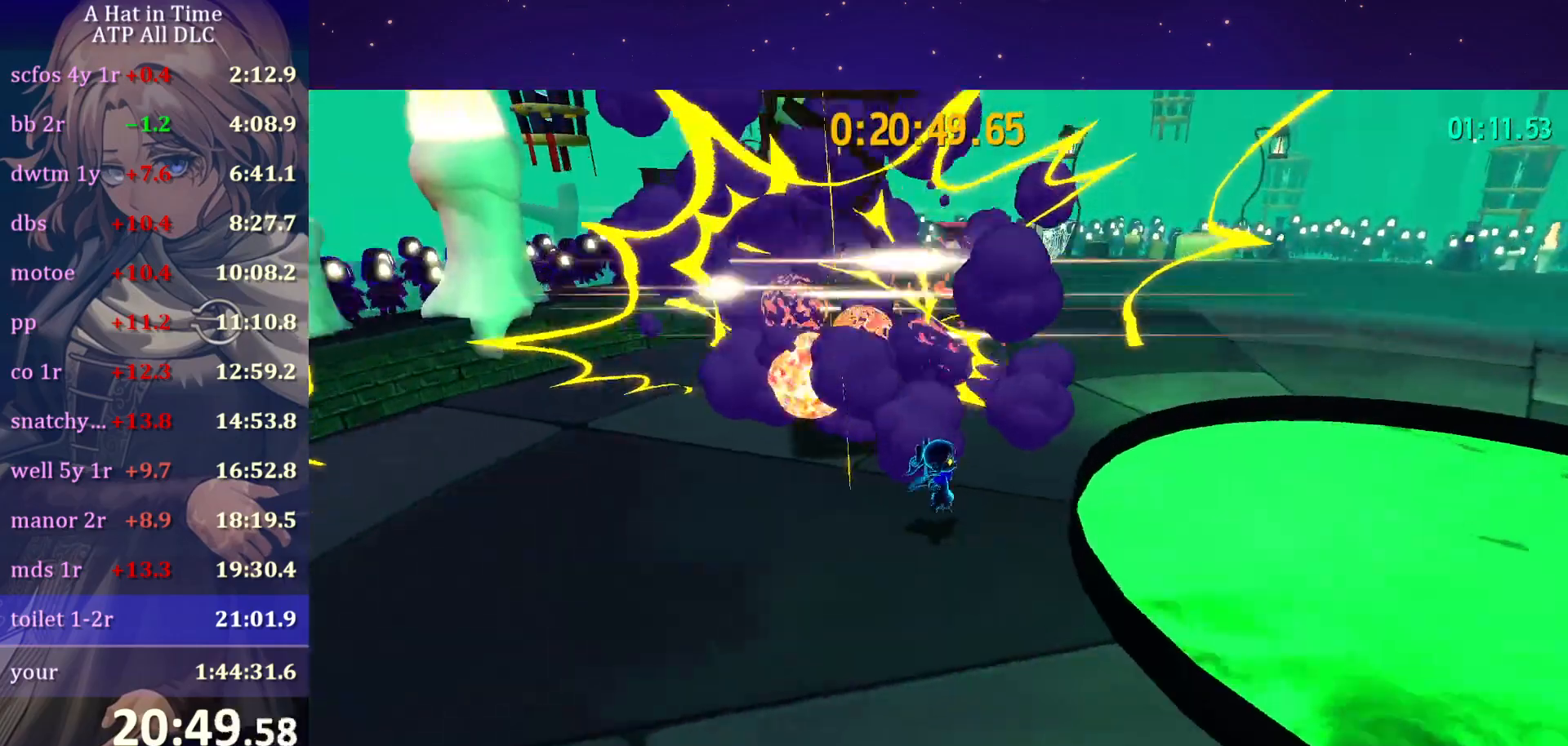
Gameplay with keyboard and mouse; each line is a JSON object with the keys and mouse buttons held at the frame after it. "events" lists presses ("down") and releases ("up") of "a", "alt", "c", "caps_lock", "ctrl", "d", "e", "f", "g", "q", "r", "s", "shift", "space", "t", "tab", "v", "w", "x", "z", "mouse_left", "mouse_wheel" and "mouse_right" between this image and that frame as [ms after this image, input, new state], when the widget could be followed in between. "mouse_left", "mouse_wheel", "mouse_right" = the "left", "wheel", "right" buttons of the "mouse" list. No other keys are recorded. "wheel" means that the mouse wheel is clicked or scrolled. "mouse_move" is the direction in which the mouse moves at that frame (one of eight, or "still"), when it could be read.
{"keys": [], "mouse": [], "mouse_move": "still", "events": [[100, "w", "up"], [200, "d", "up"], [250, "s", "down"], [333, "s", "up"]]}
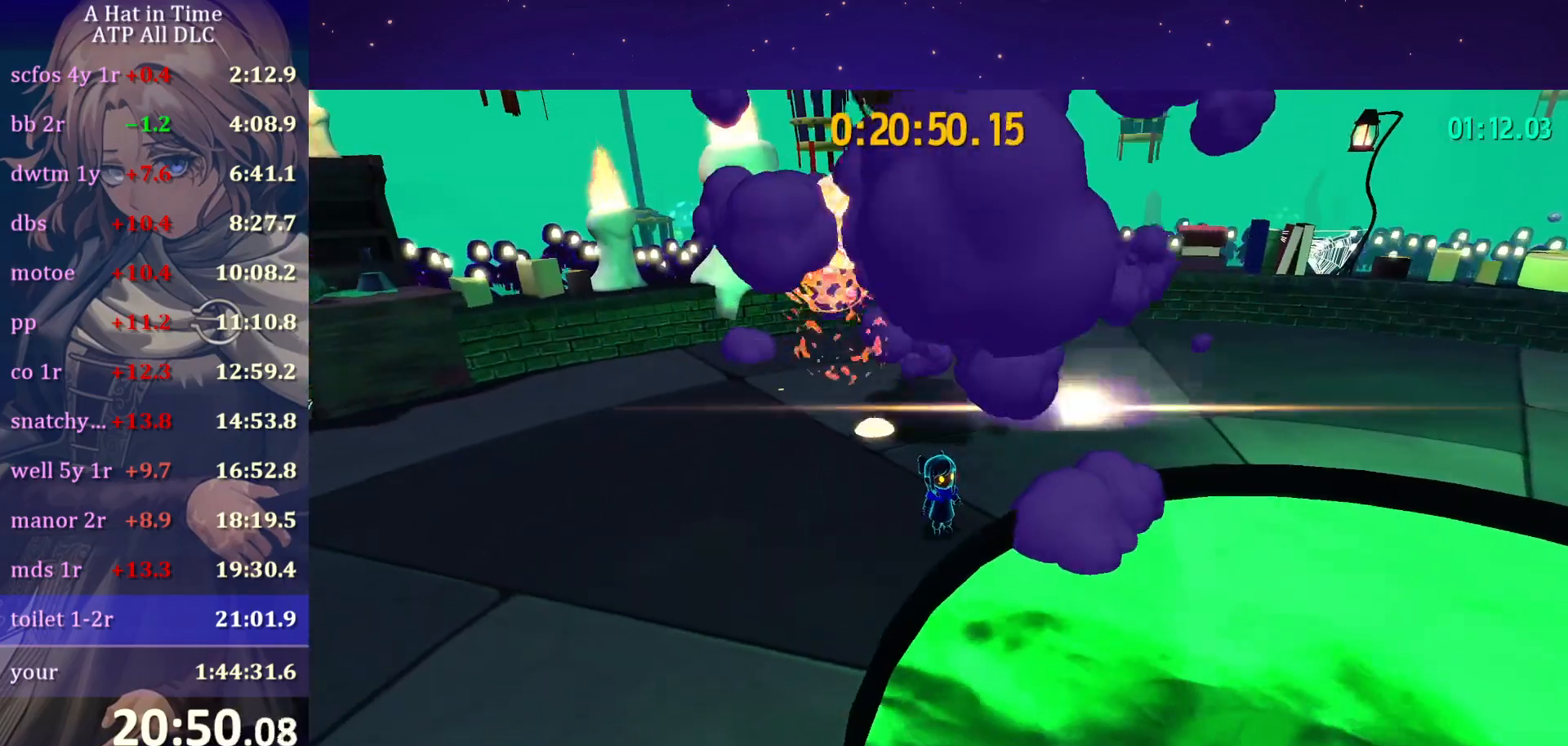
{"keys": [], "mouse": [], "mouse_move": "still", "events": []}
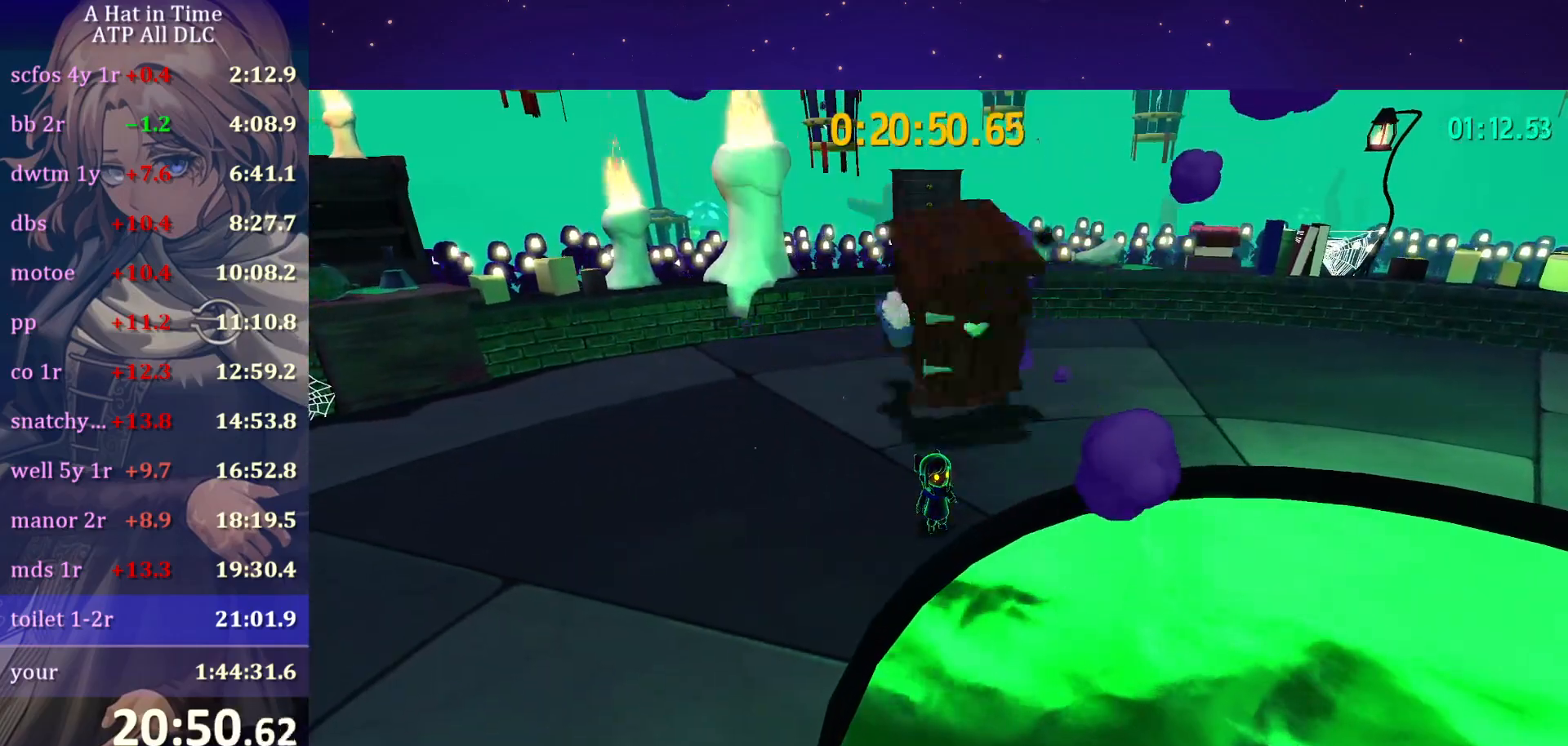
{"keys": [], "mouse": [], "mouse_move": "still", "events": []}
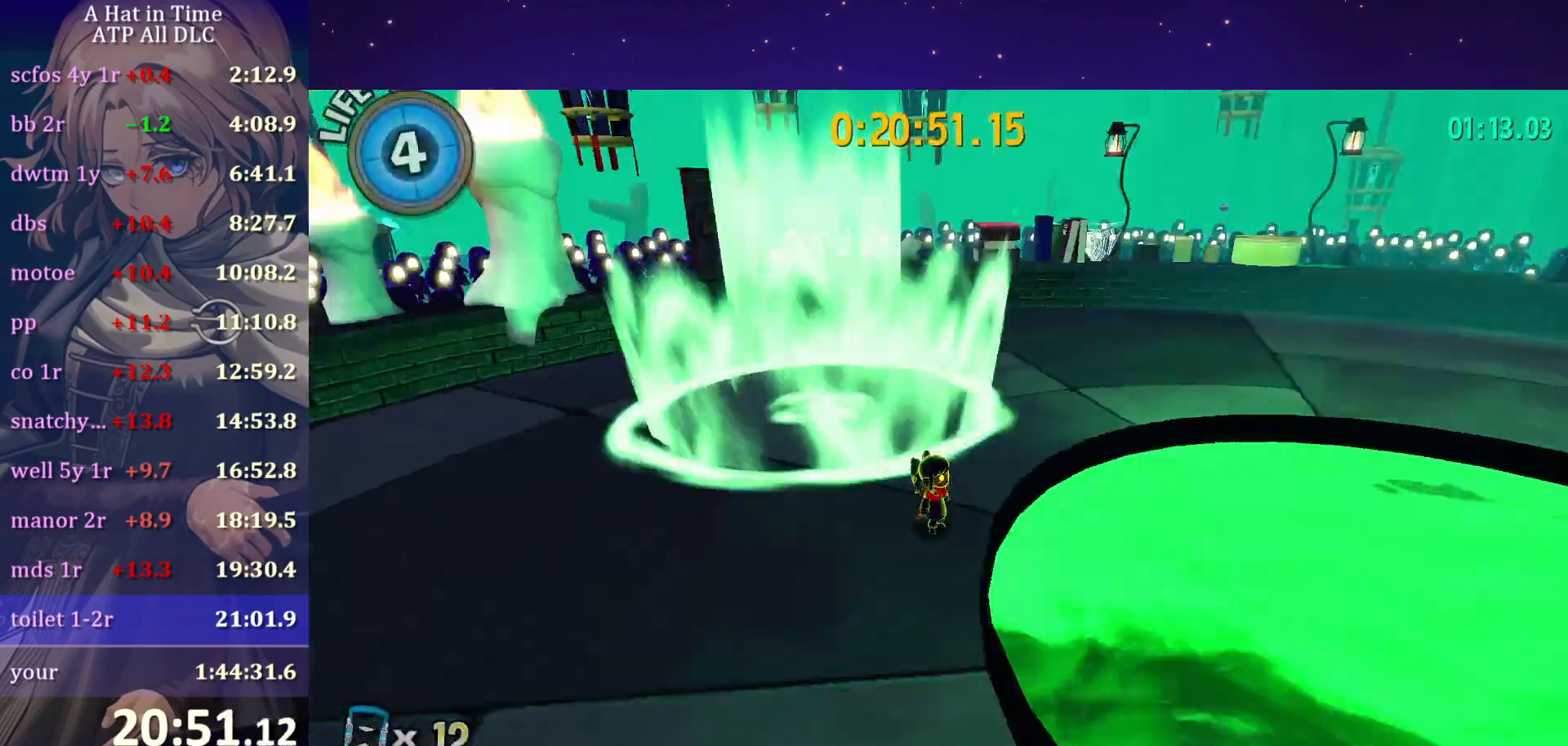
{"keys": [], "mouse": [], "mouse_move": "still", "events": []}
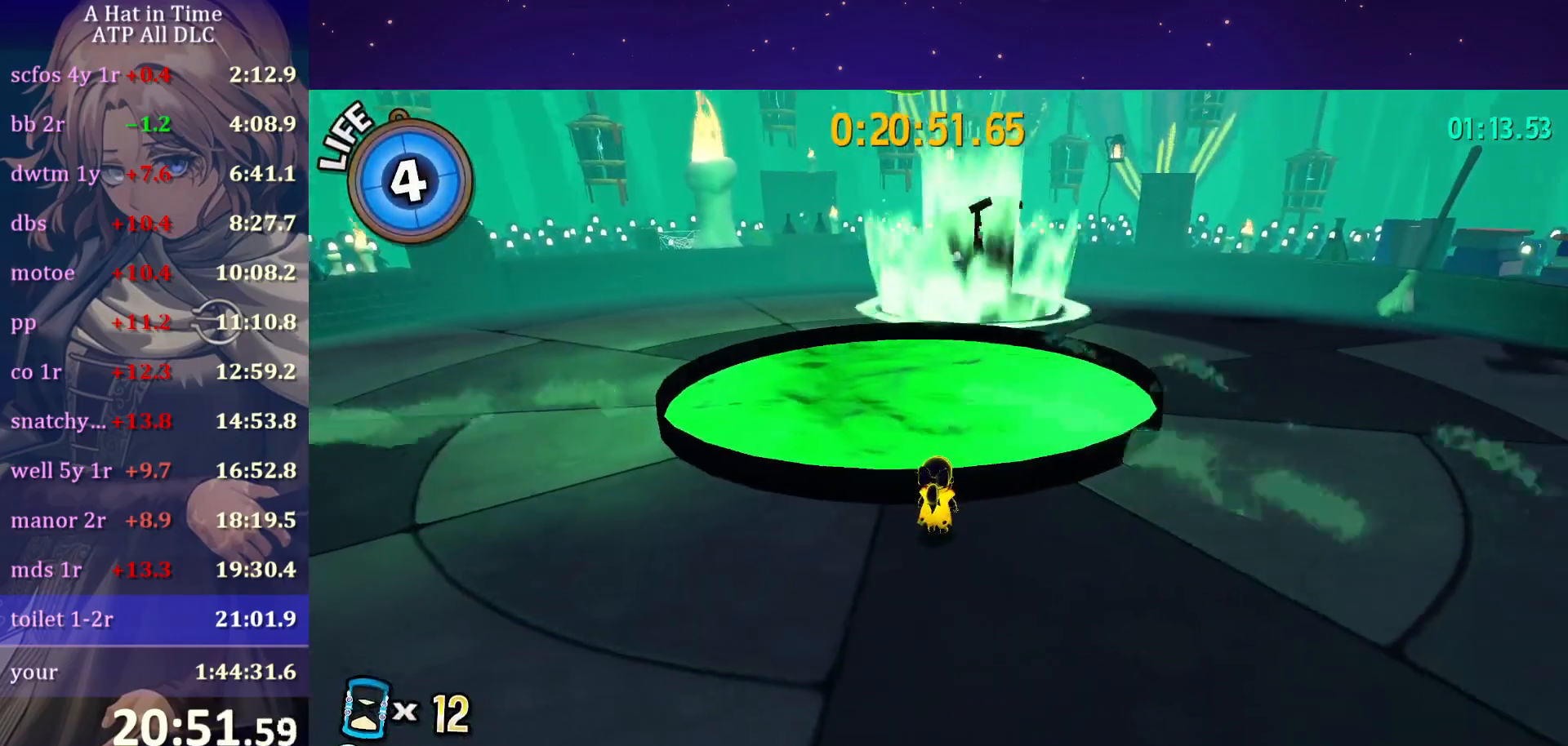
{"keys": [], "mouse": [], "mouse_move": "still", "events": []}
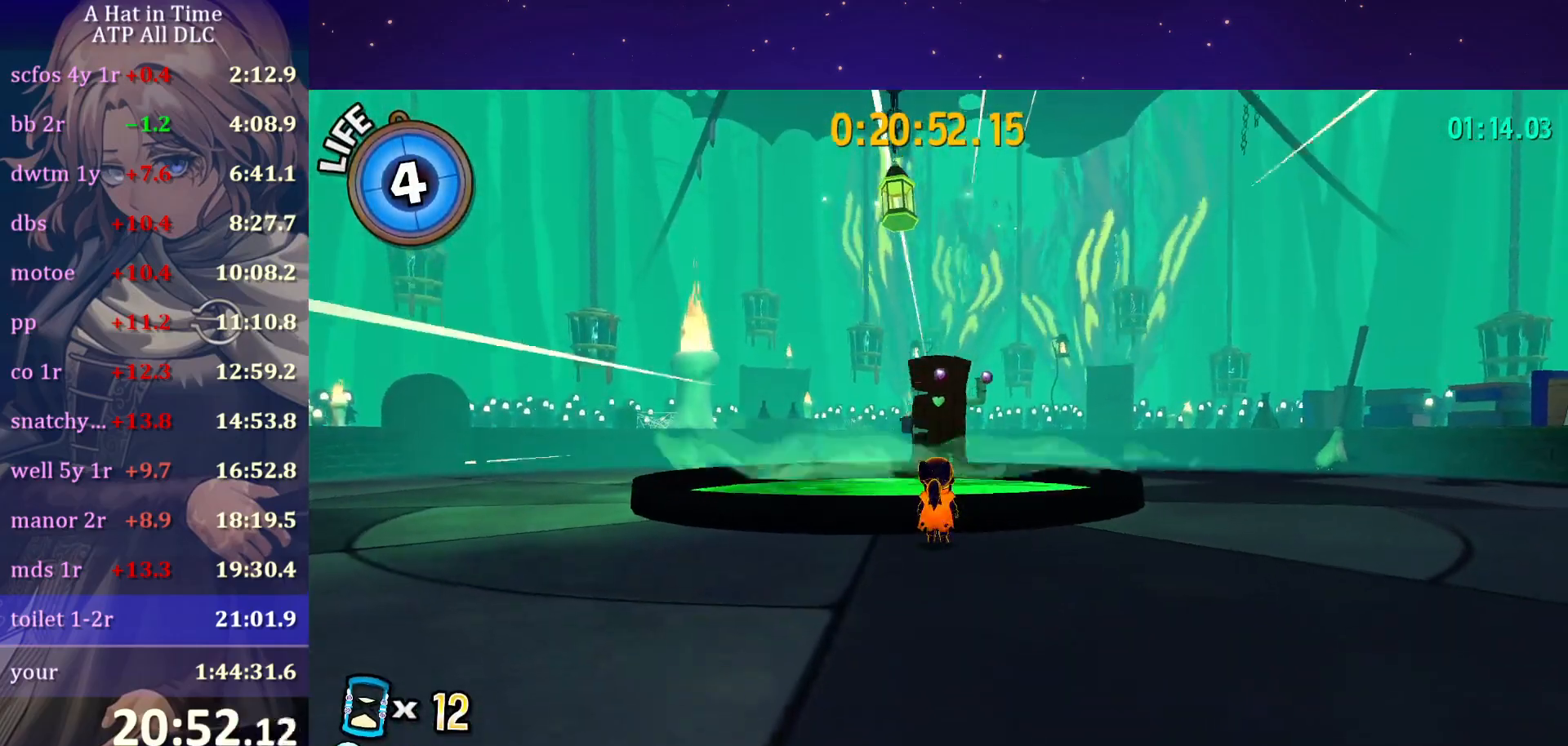
{"keys": [], "mouse": [], "mouse_move": "still", "events": [[133, "w", "down"], [183, "w", "up"], [417, "a", "down"], [467, "a", "up"]]}
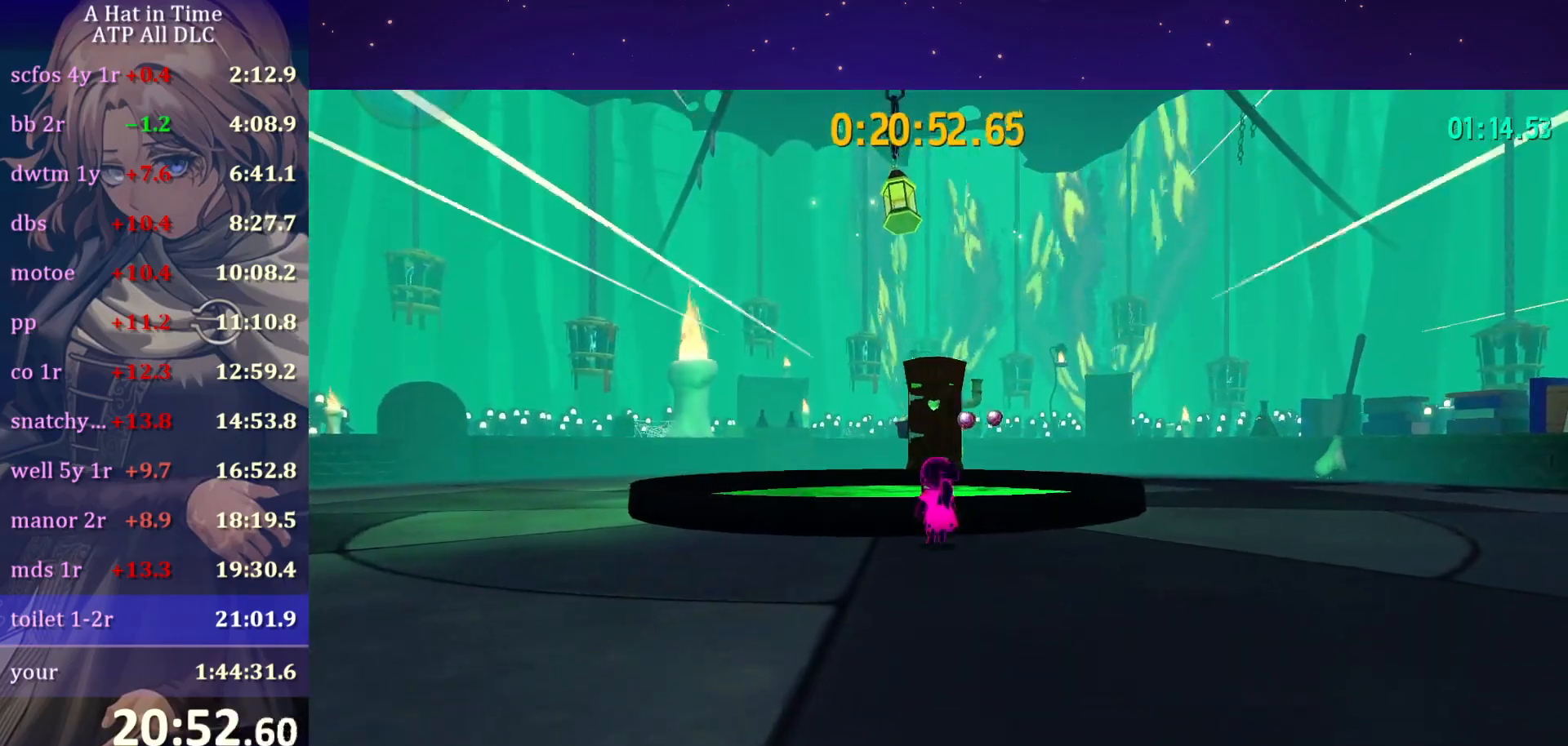
{"keys": [], "mouse": [], "mouse_move": "still", "events": [[333, "w", "down"], [400, "w", "up"]]}
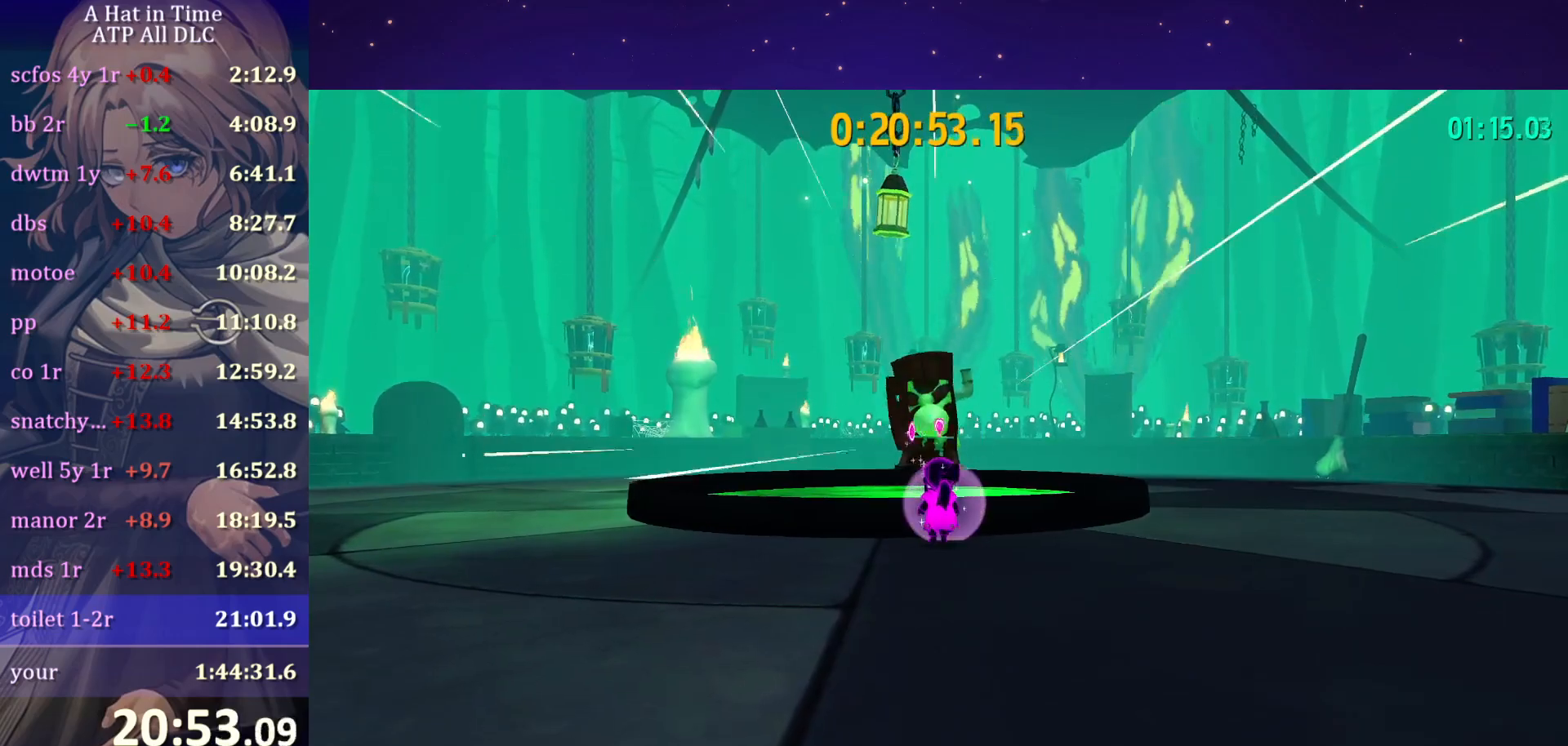
{"keys": [], "mouse": [], "mouse_move": "still", "events": []}
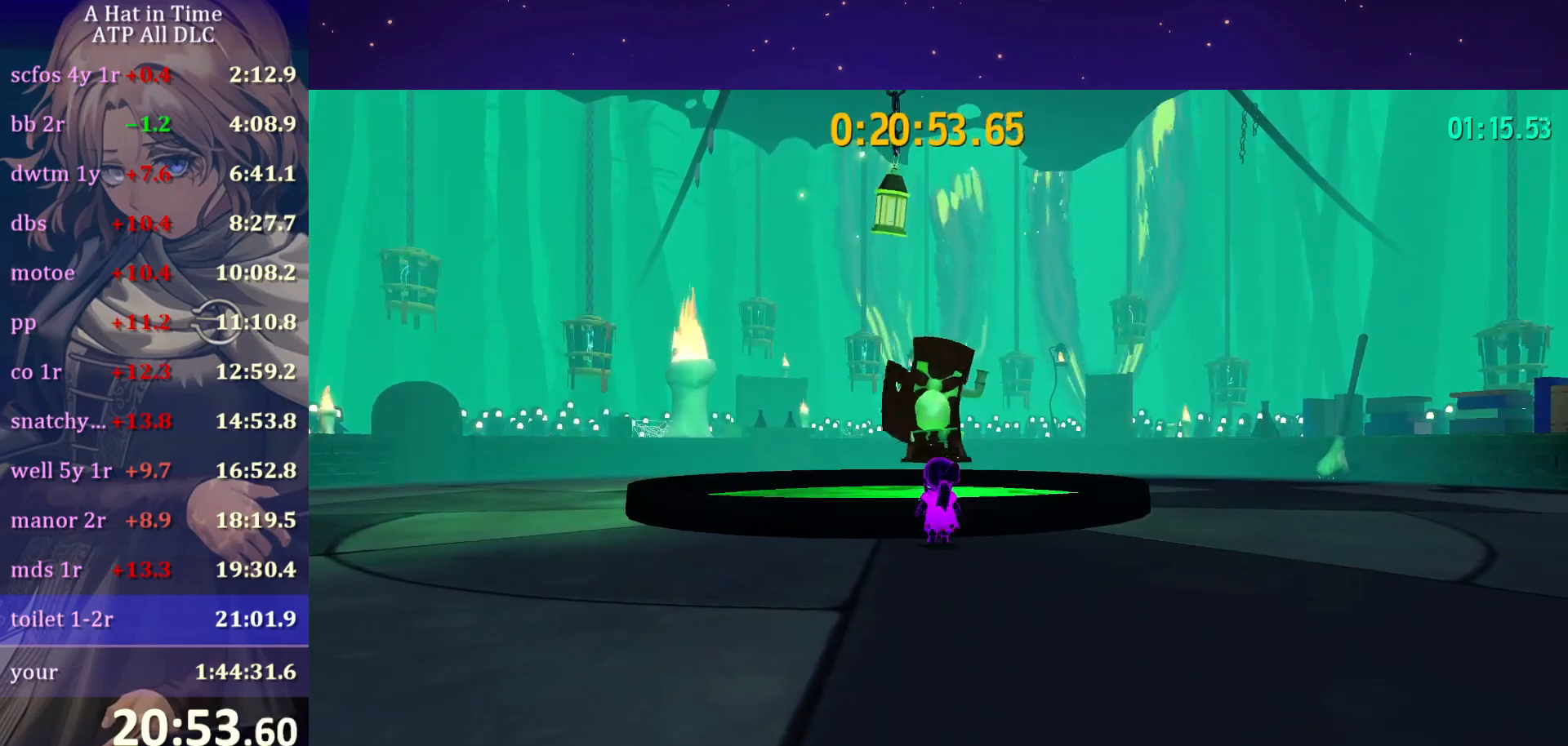
{"keys": [], "mouse": [], "mouse_move": "still", "events": []}
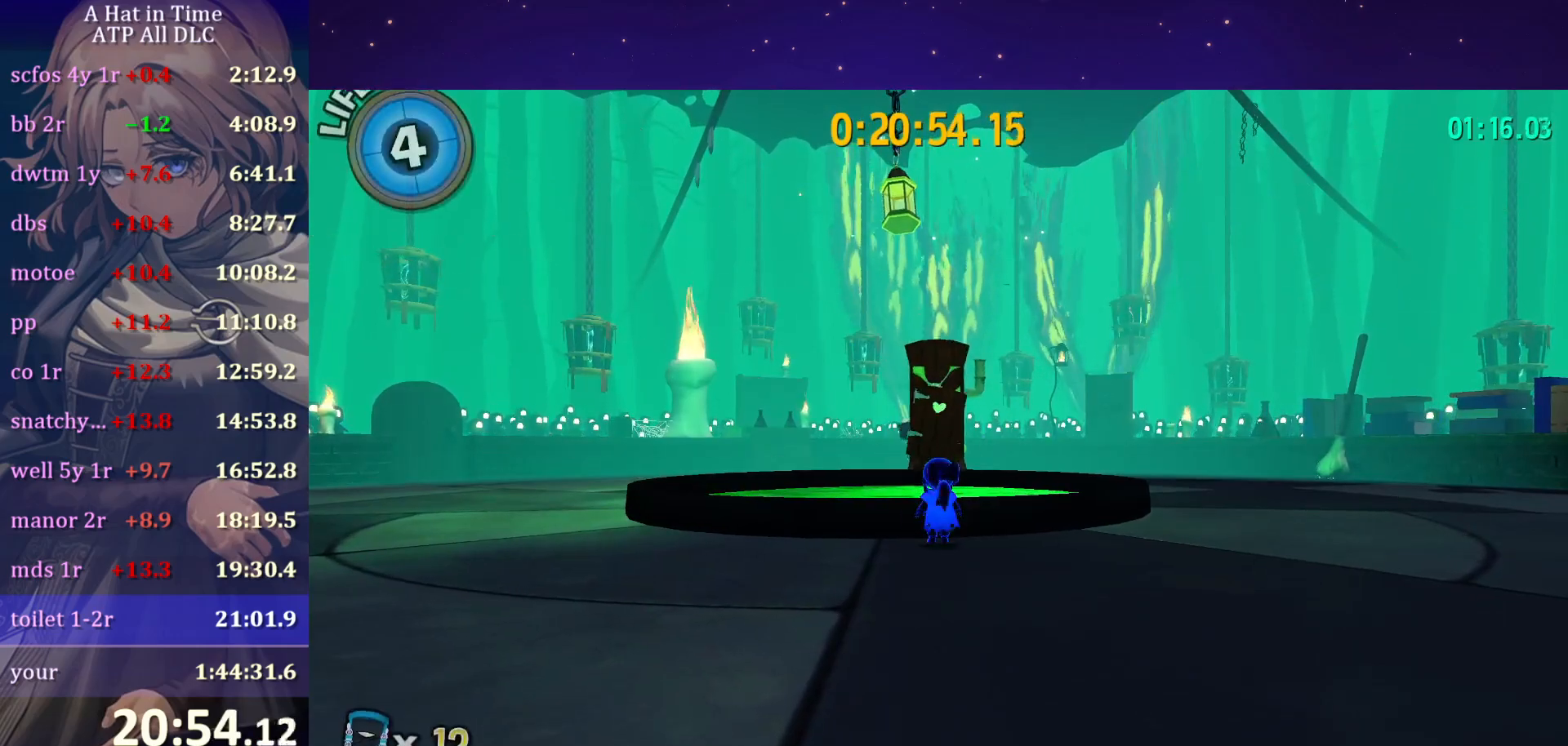
{"keys": [], "mouse": [], "mouse_move": "still", "events": []}
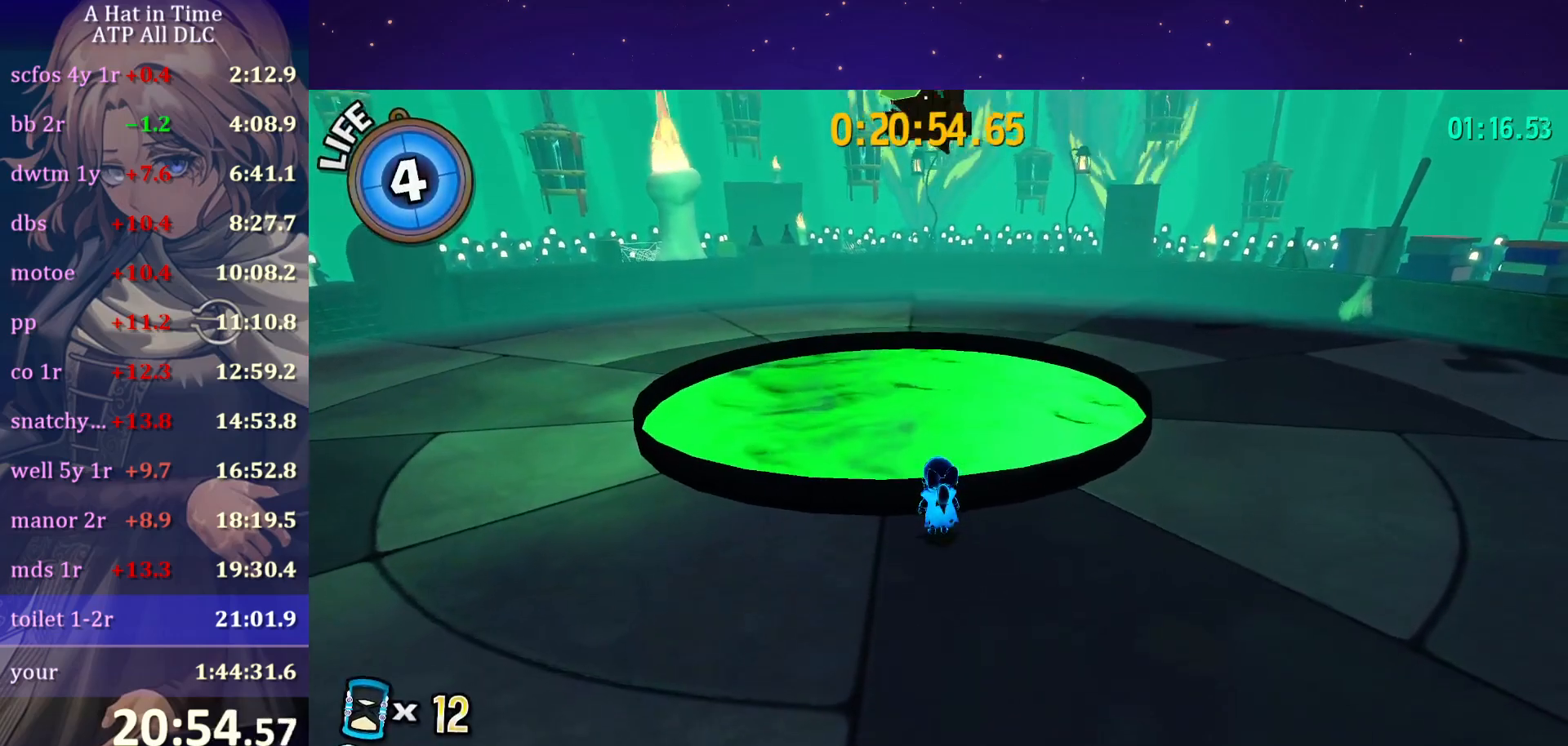
{"keys": [], "mouse": [], "mouse_move": "still", "events": []}
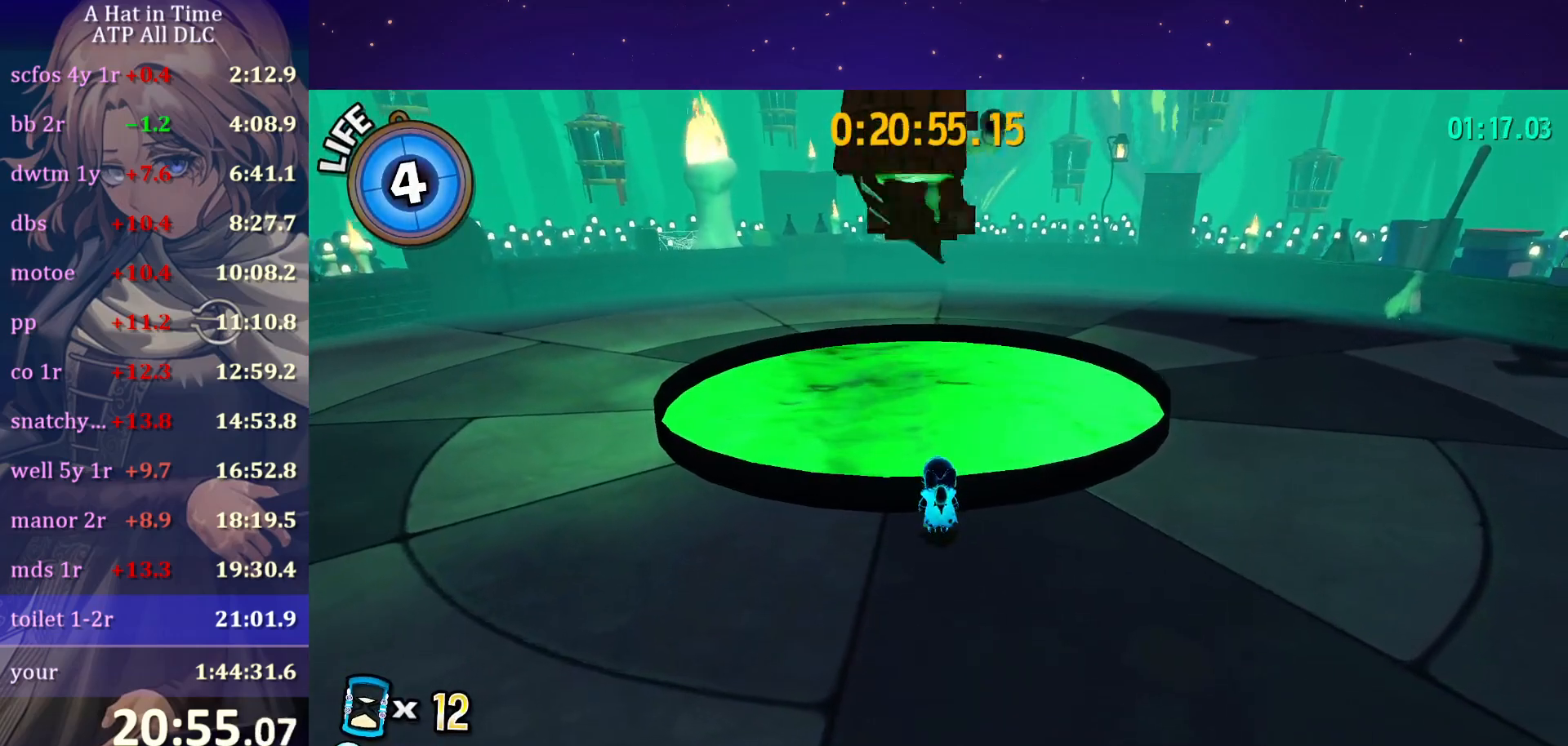
{"keys": ["a", "shift"], "mouse": [], "mouse_move": "still", "events": [[283, "shift", "down"], [333, "a", "down"]]}
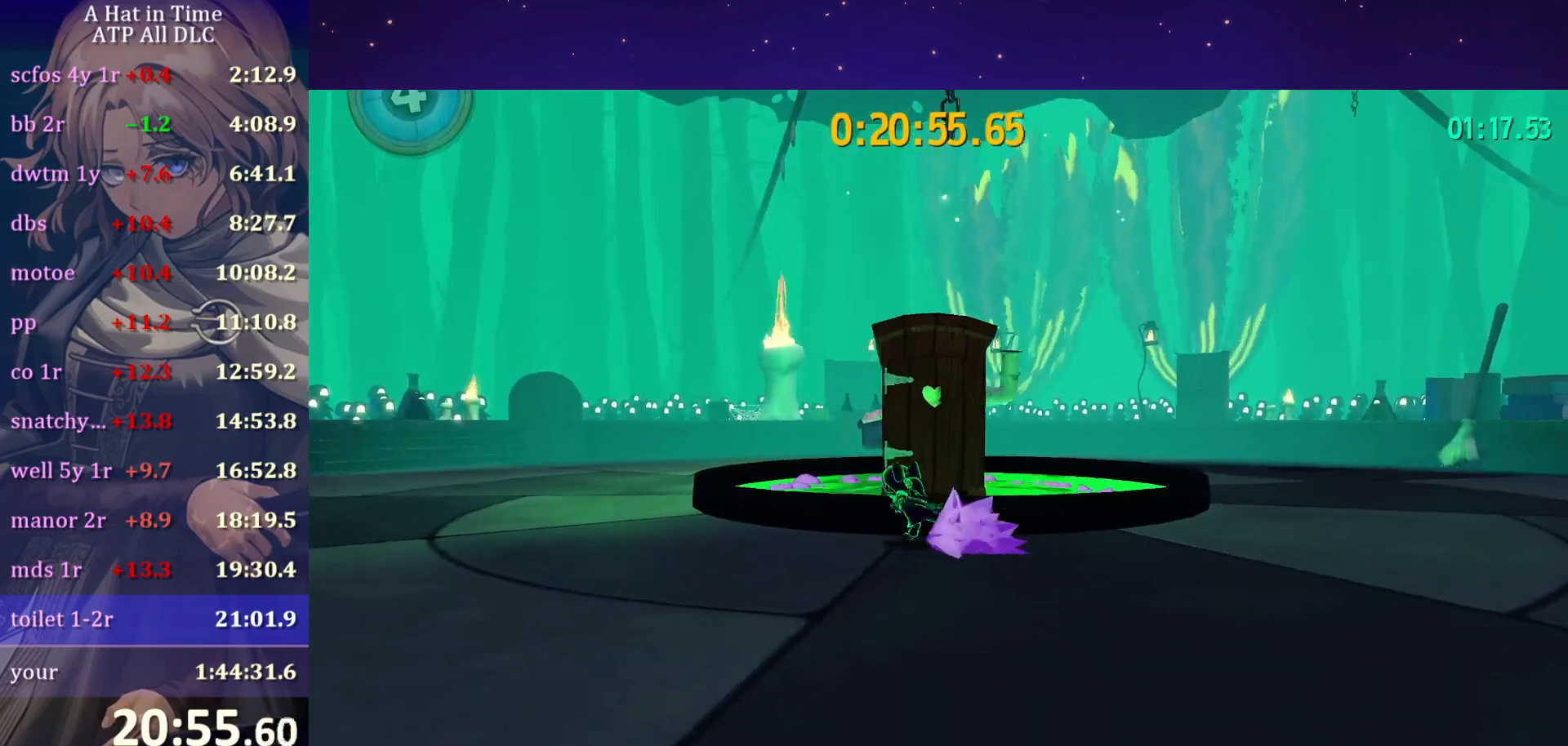
{"keys": ["a", "shift", "w"], "mouse": [], "mouse_move": "still", "events": [[350, "w", "down"]]}
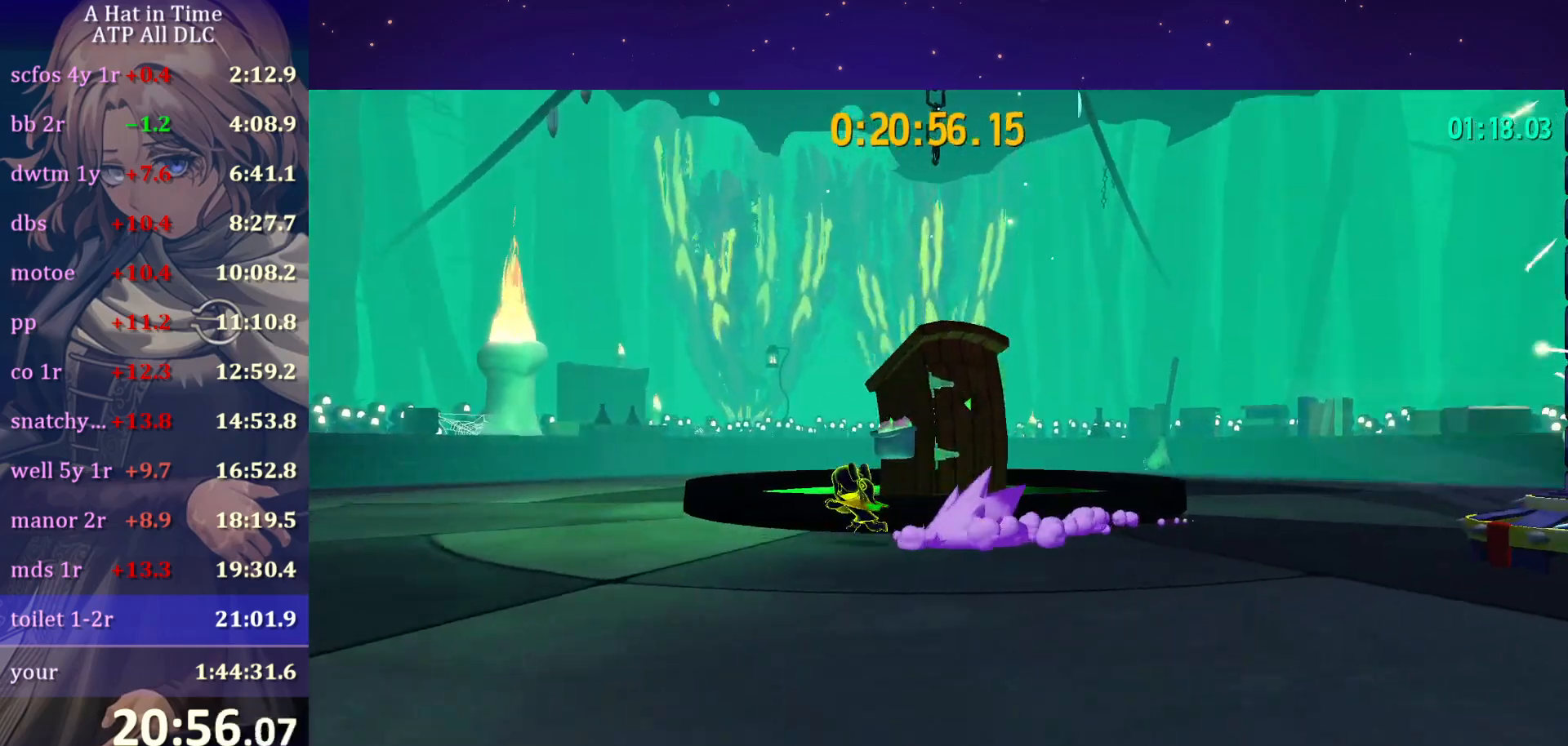
{"keys": ["a", "shift", "w"], "mouse": [], "mouse_move": "still", "events": [[33, "w", "up"], [250, "w", "down"], [367, "w", "up"], [500, "w", "down"]]}
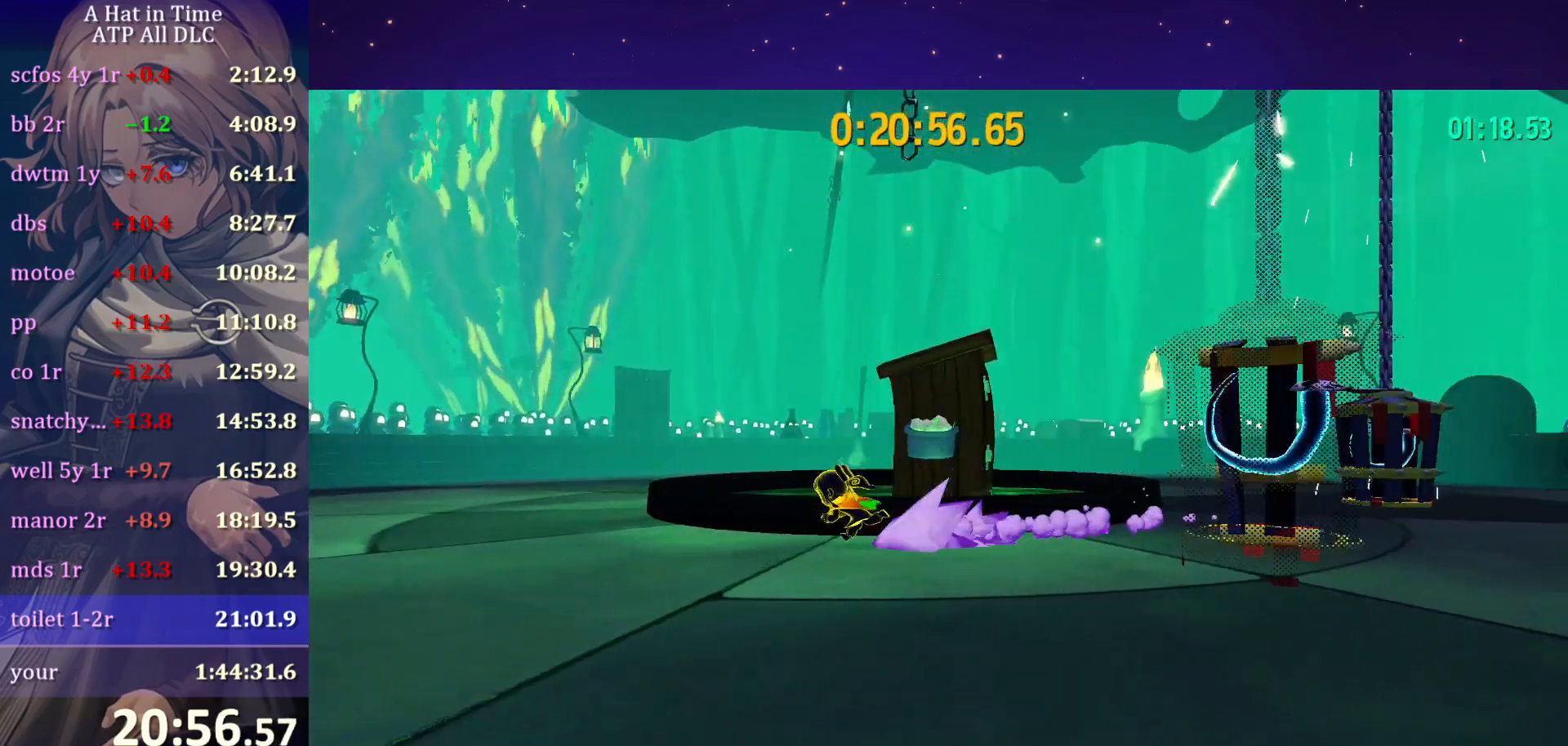
{"keys": [], "mouse": [], "mouse_move": "still", "events": [[50, "w", "up"], [333, "w", "down"], [417, "w", "up"], [483, "a", "up"], [483, "shift", "up"]]}
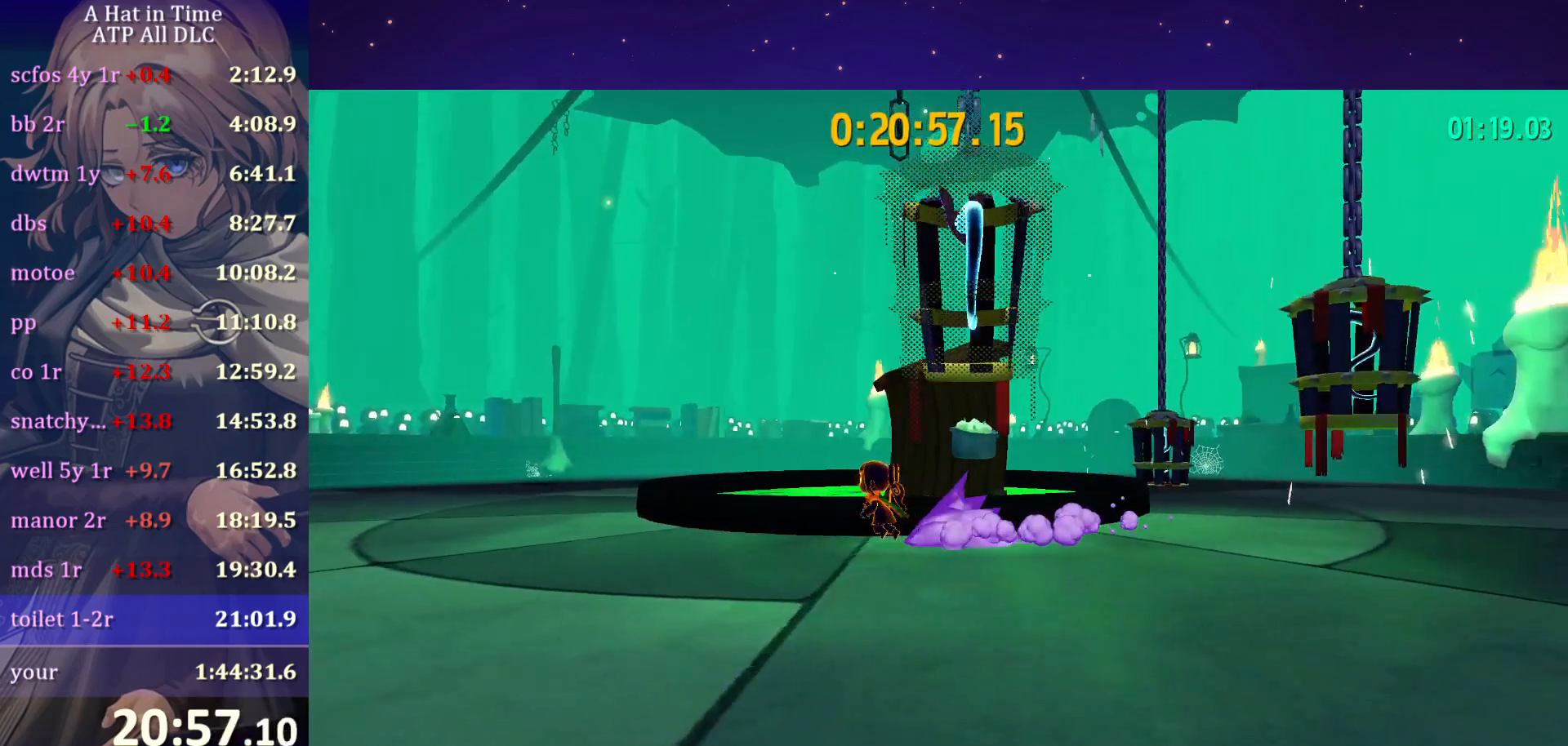
{"keys": [], "mouse": [], "mouse_move": "still", "events": [[300, "a", "down"], [300, "w", "down"], [383, "a", "up"], [433, "w", "up"]]}
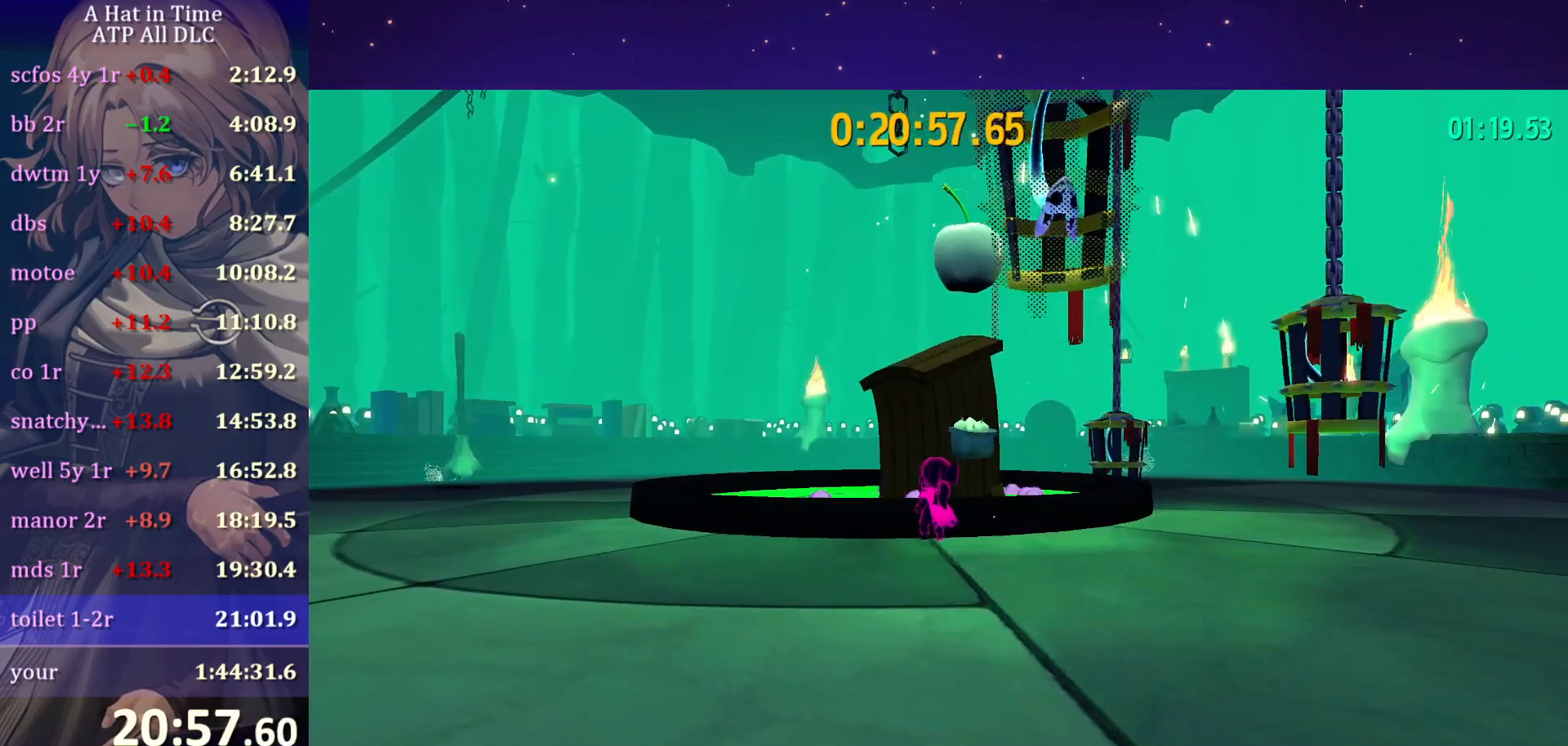
{"keys": [], "mouse": [], "mouse_move": "still", "events": []}
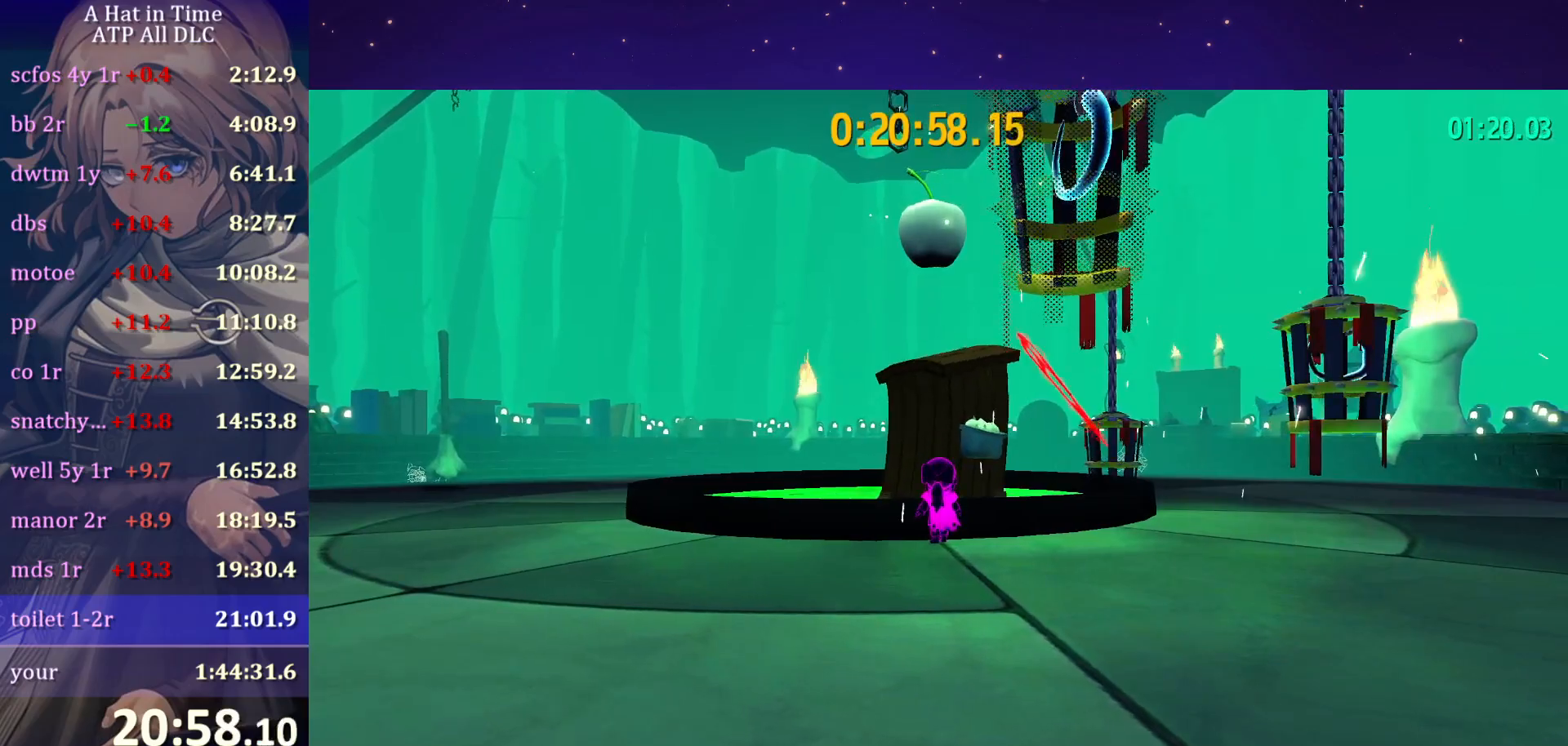
{"keys": [], "mouse": [], "mouse_move": "still", "events": []}
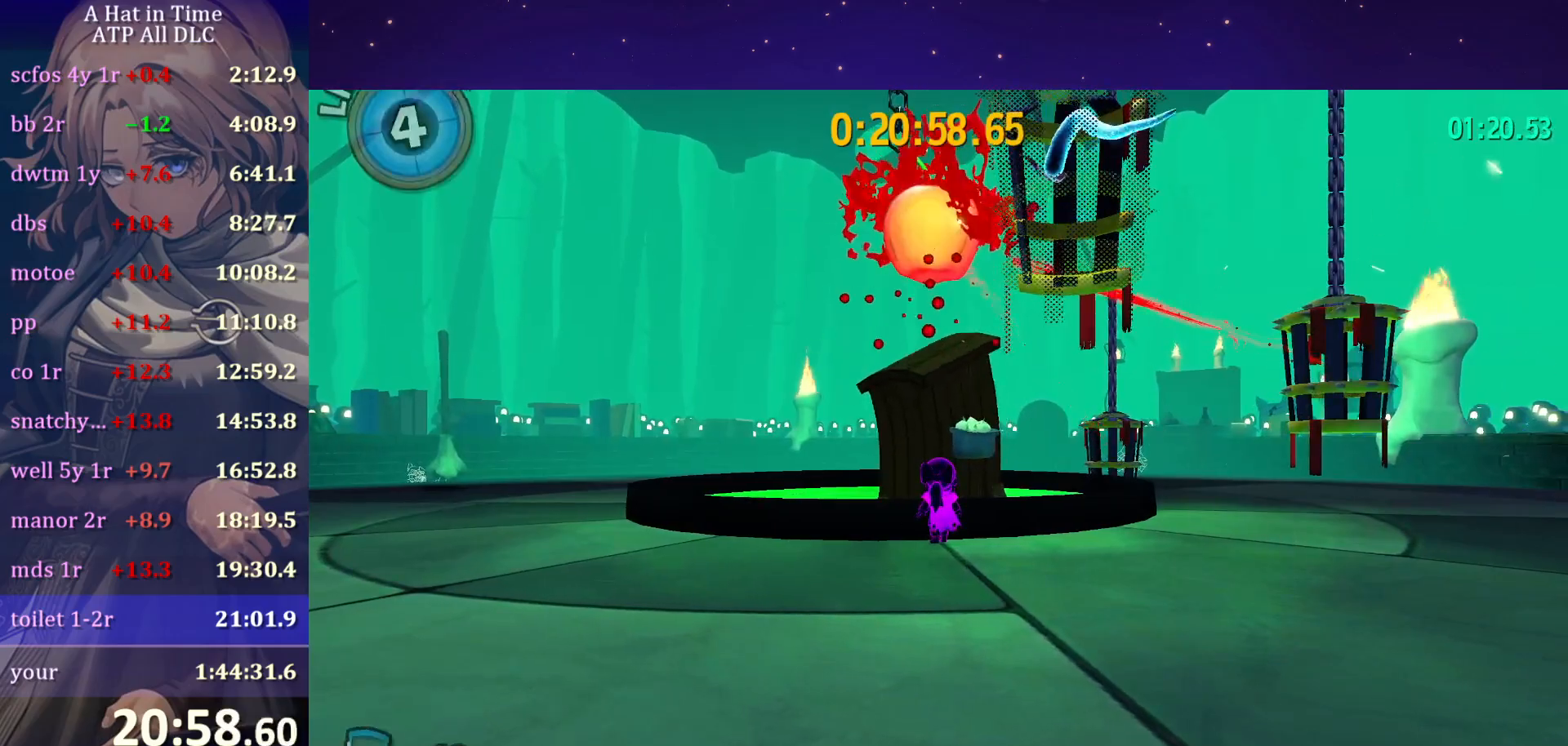
{"keys": [], "mouse": [], "mouse_move": "still", "events": []}
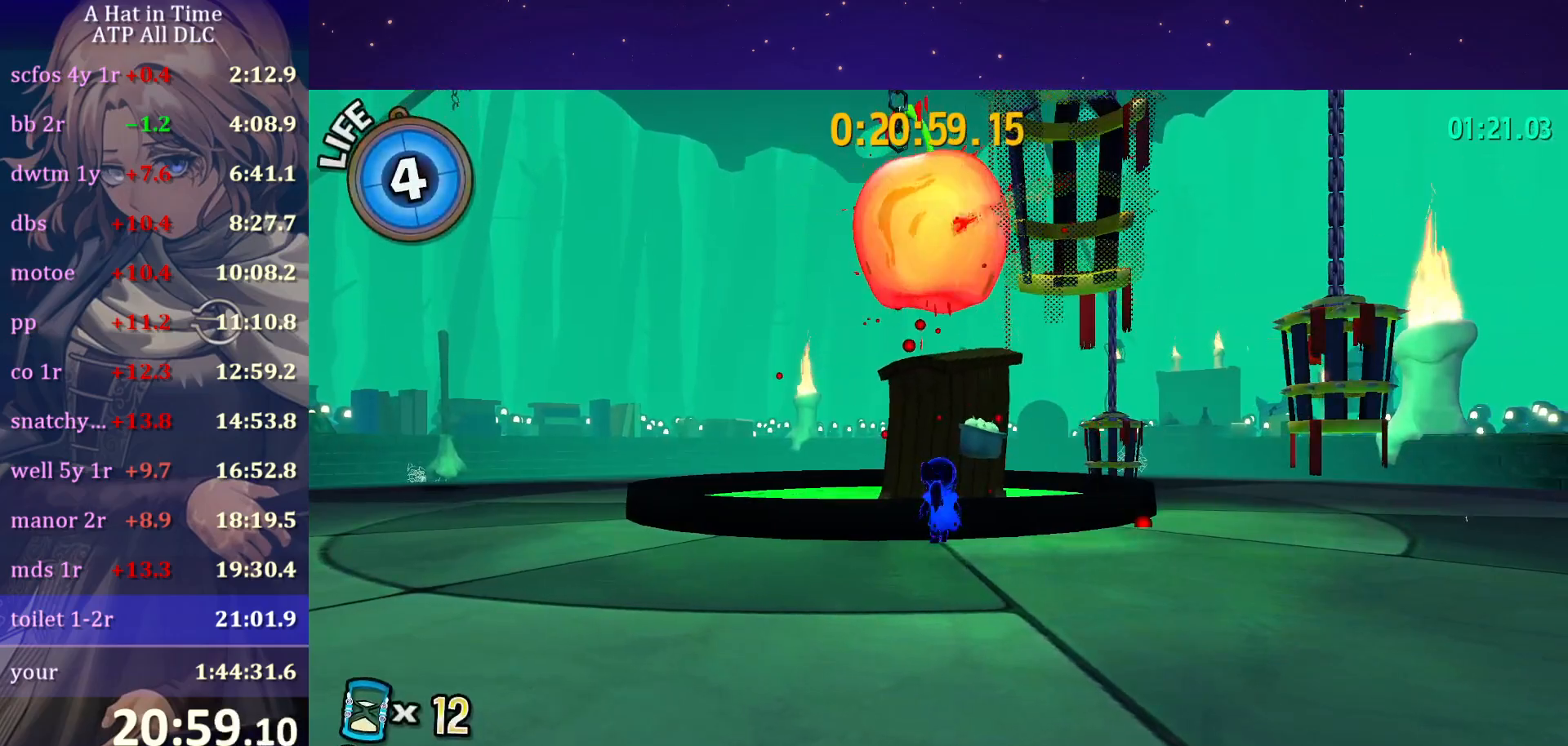
{"keys": ["w"], "mouse": [], "mouse_move": "still", "events": [[450, "w", "down"]]}
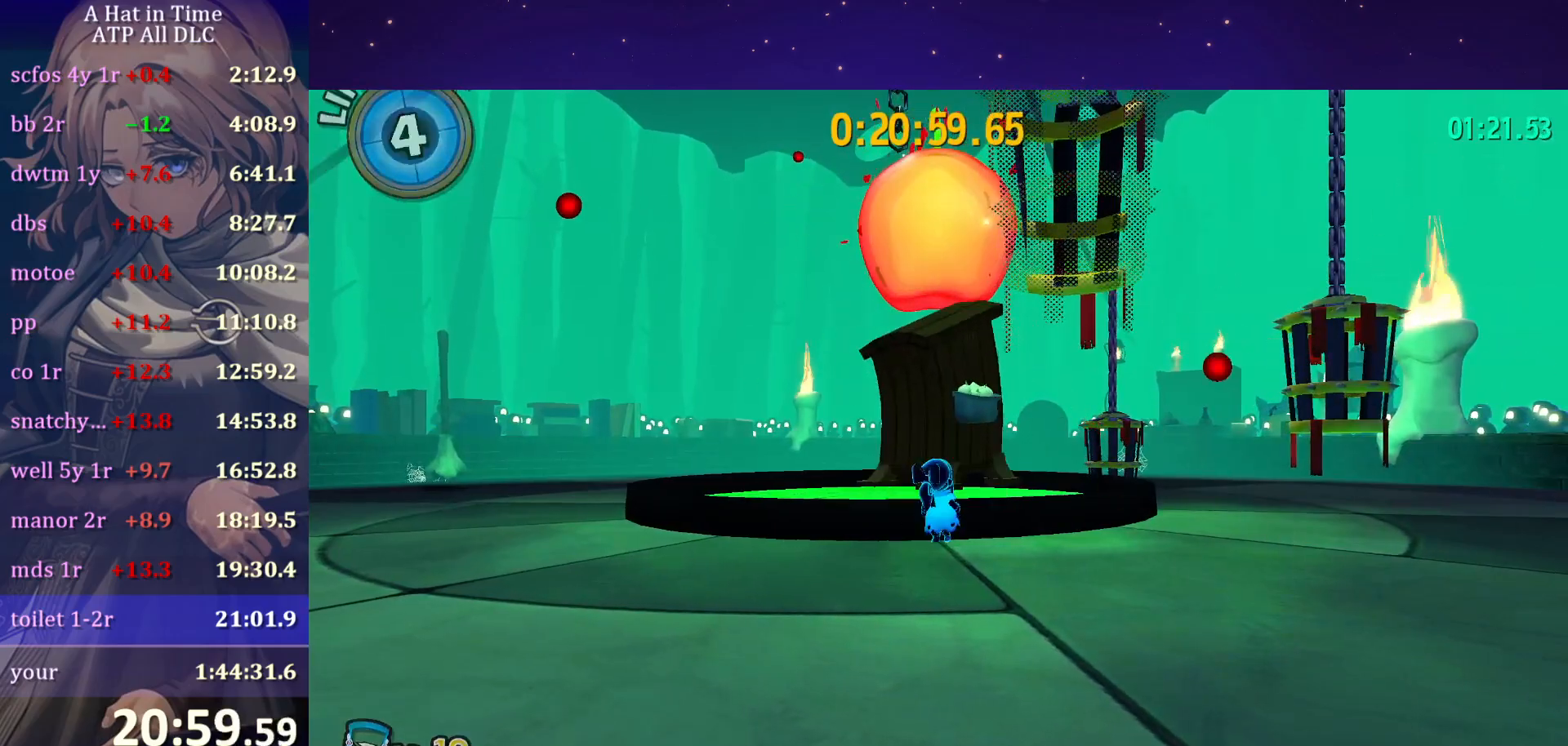
{"keys": ["w"], "mouse": [], "mouse_move": "still", "events": []}
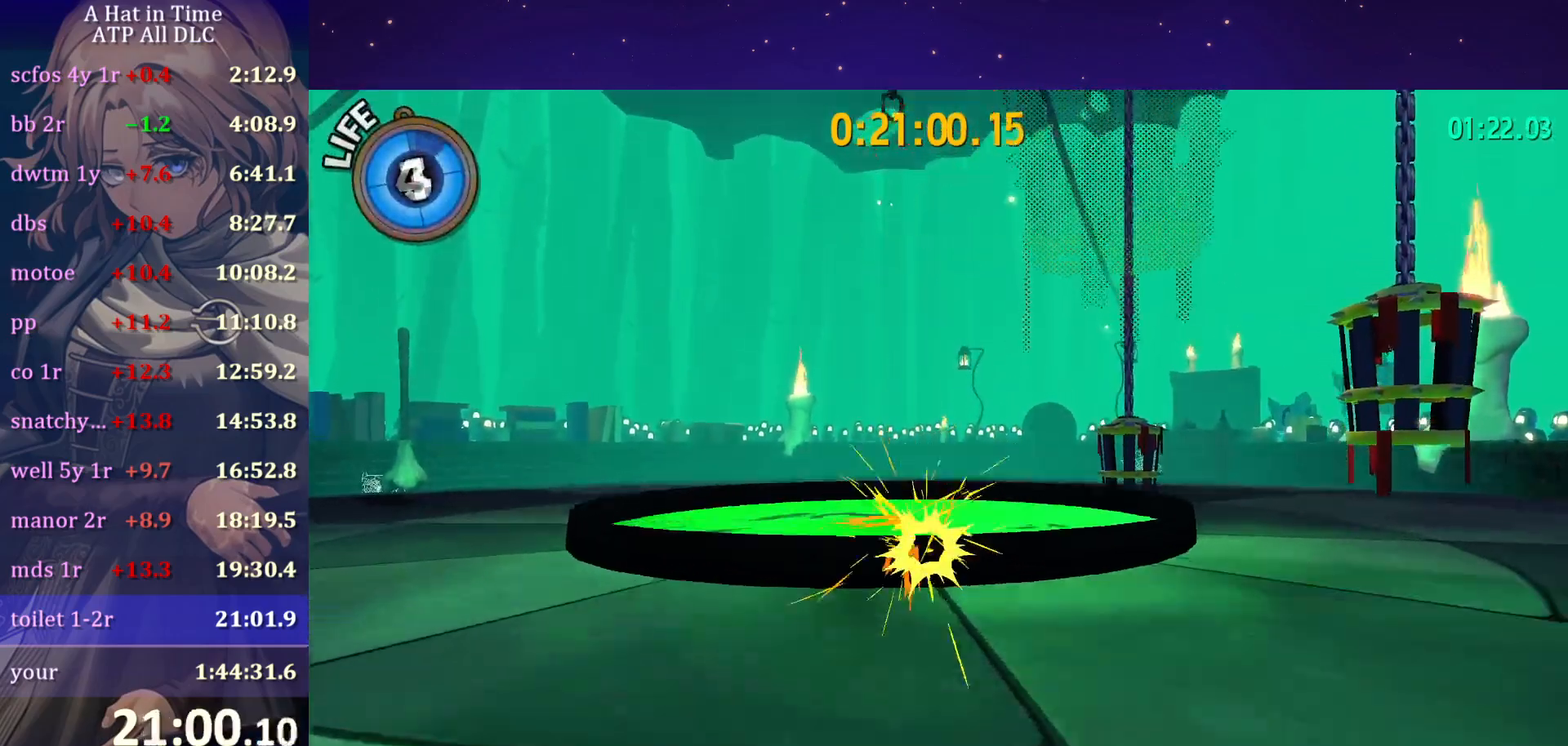
{"keys": ["w"], "mouse": [], "mouse_move": "still", "events": []}
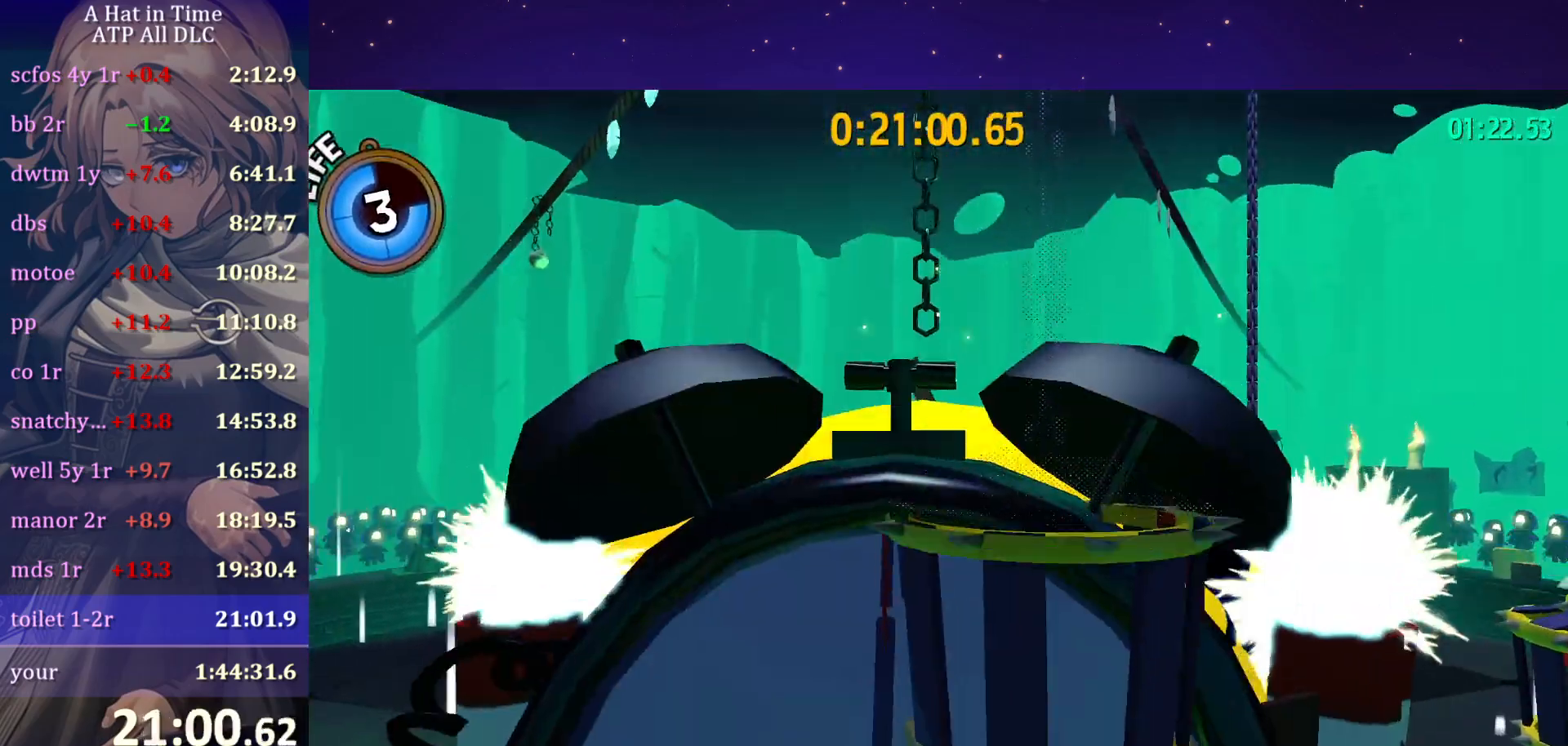
{"keys": ["w"], "mouse": [], "mouse_move": "still", "events": []}
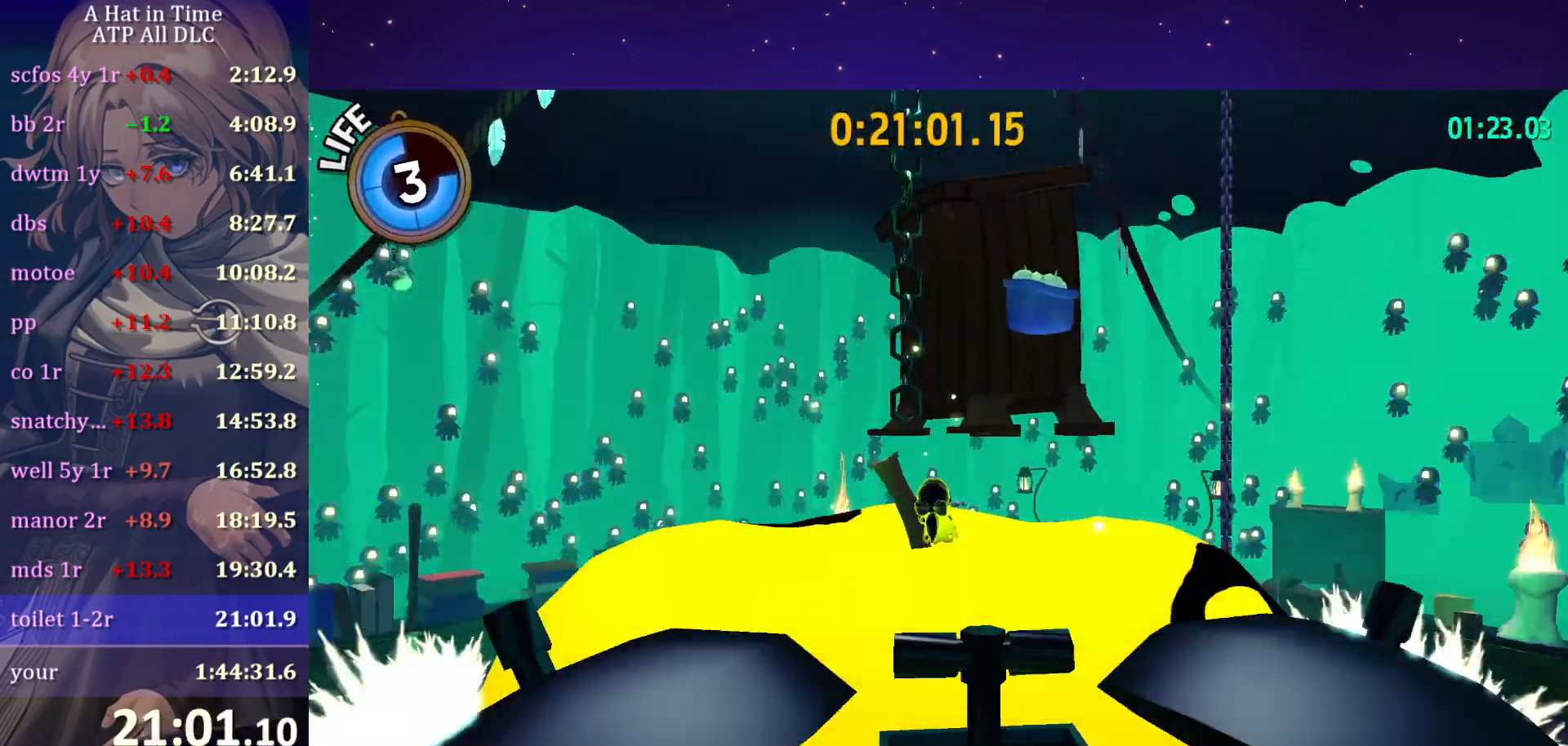
{"keys": ["w"], "mouse": [], "mouse_move": "still", "events": []}
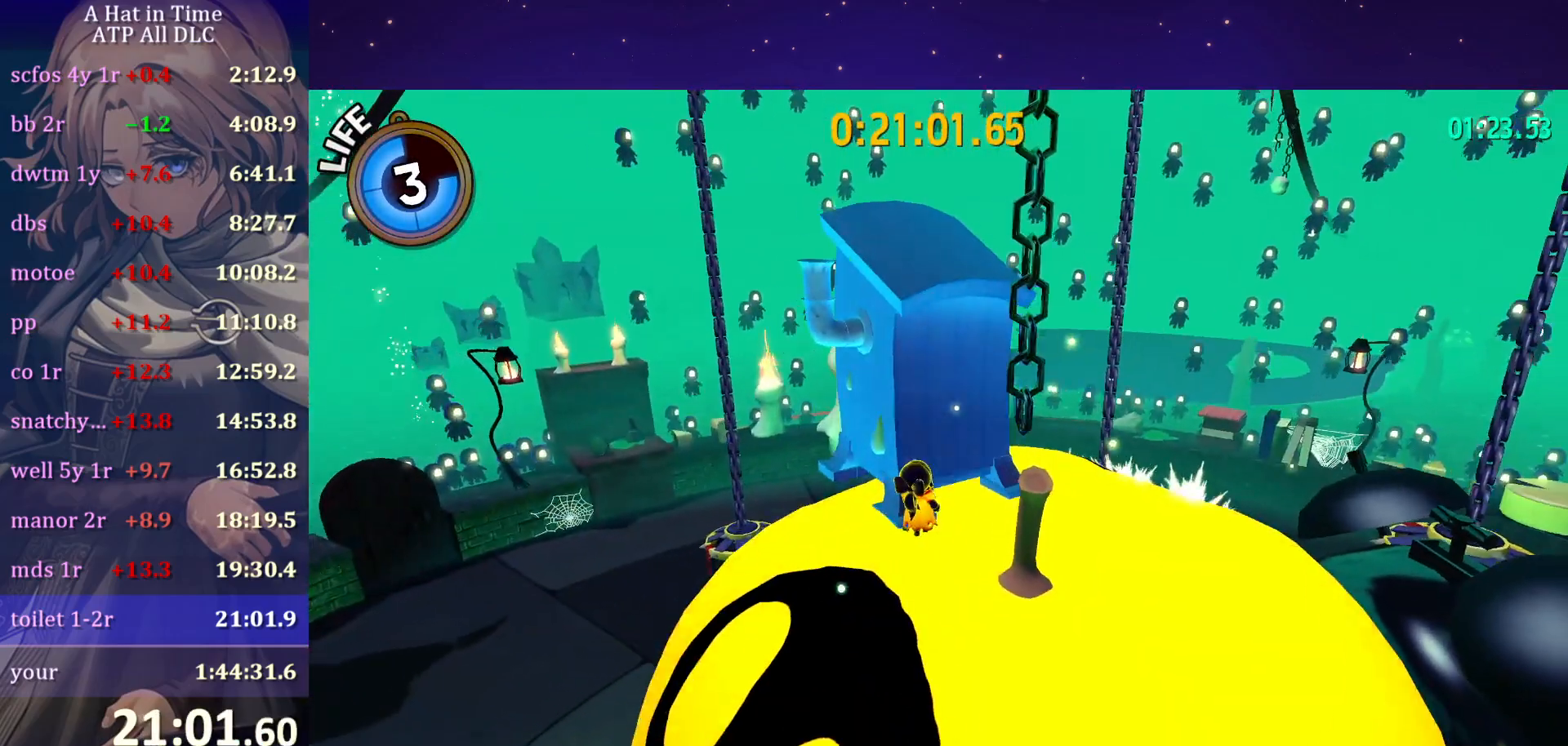
{"keys": [], "mouse": ["left"], "mouse_move": "still", "events": [[233, "w", "up"], [283, "mouse_left", "down"]]}
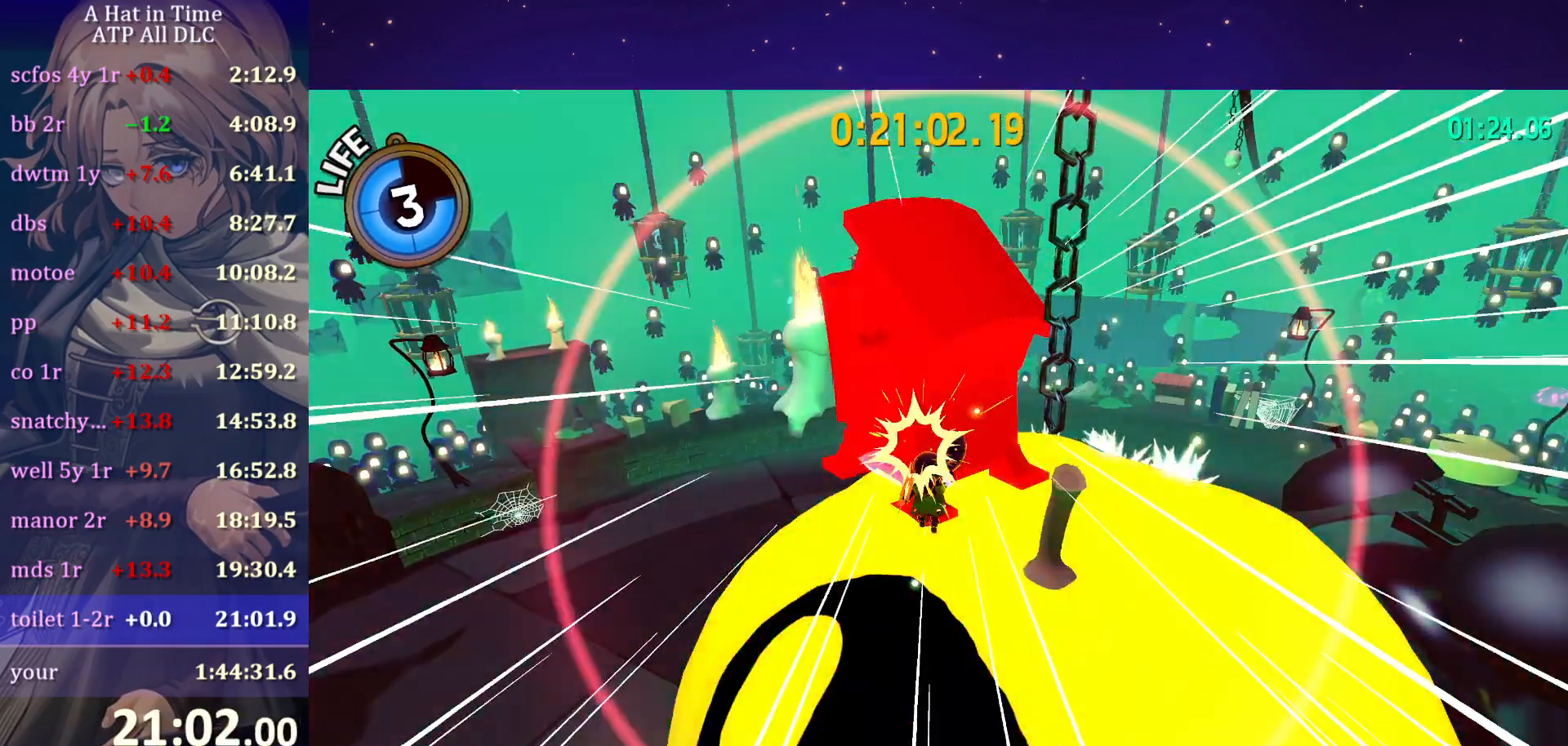
{"keys": [], "mouse": [], "mouse_move": "still", "events": [[33, "mouse_left", "up"]]}
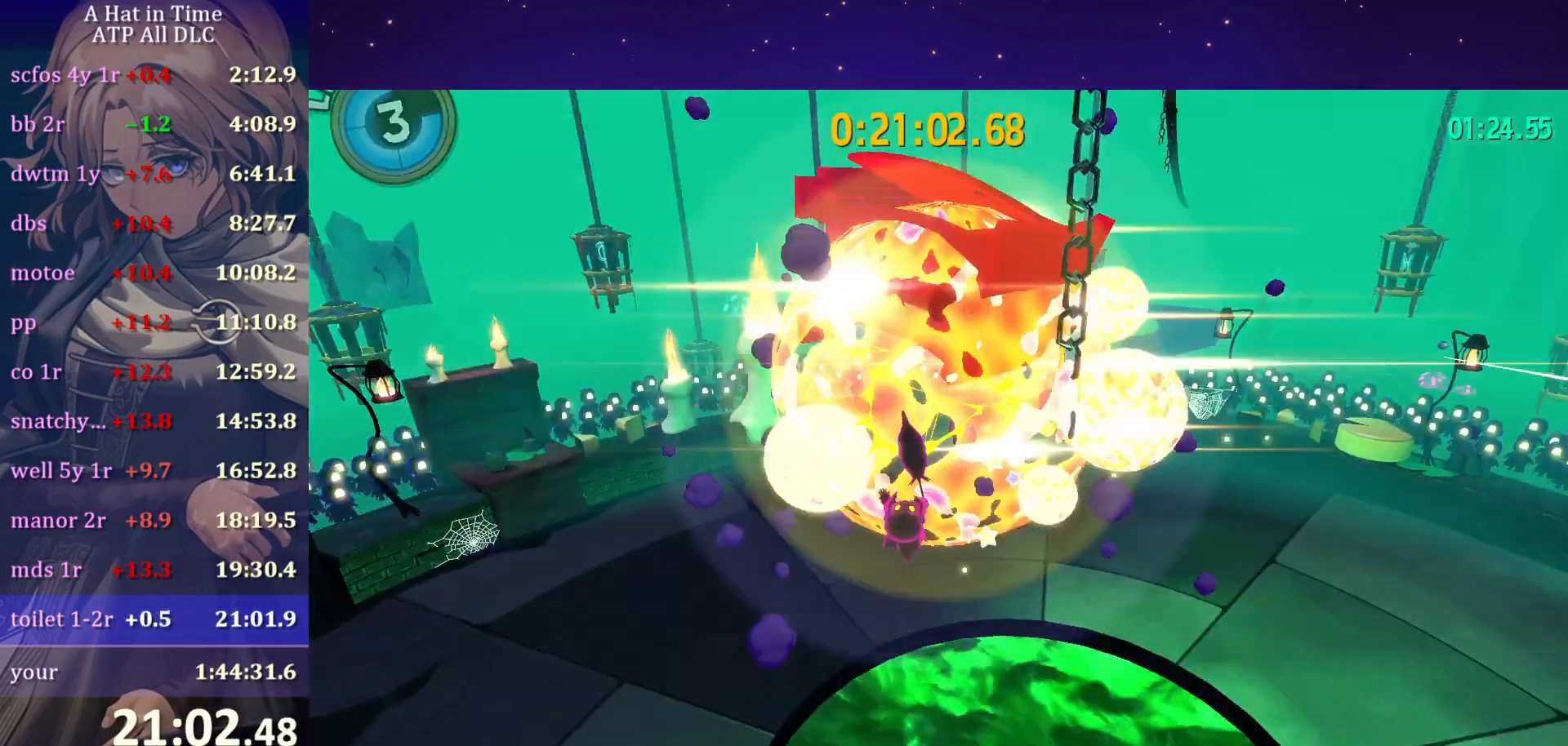
{"keys": ["s"], "mouse": [], "mouse_move": "still", "events": [[133, "s", "down"]]}
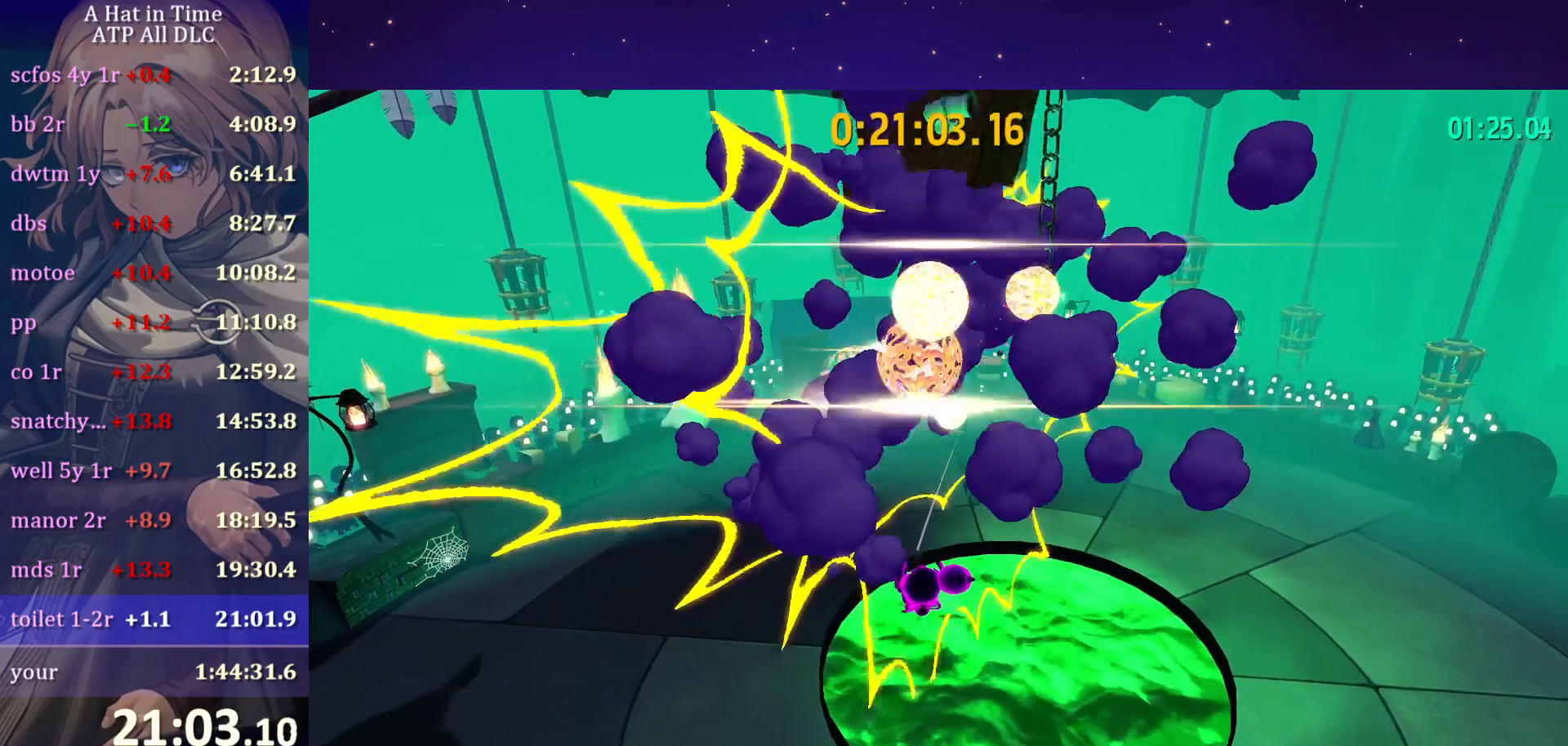
{"keys": [], "mouse": [], "mouse_move": "still", "events": [[33, "s", "up"]]}
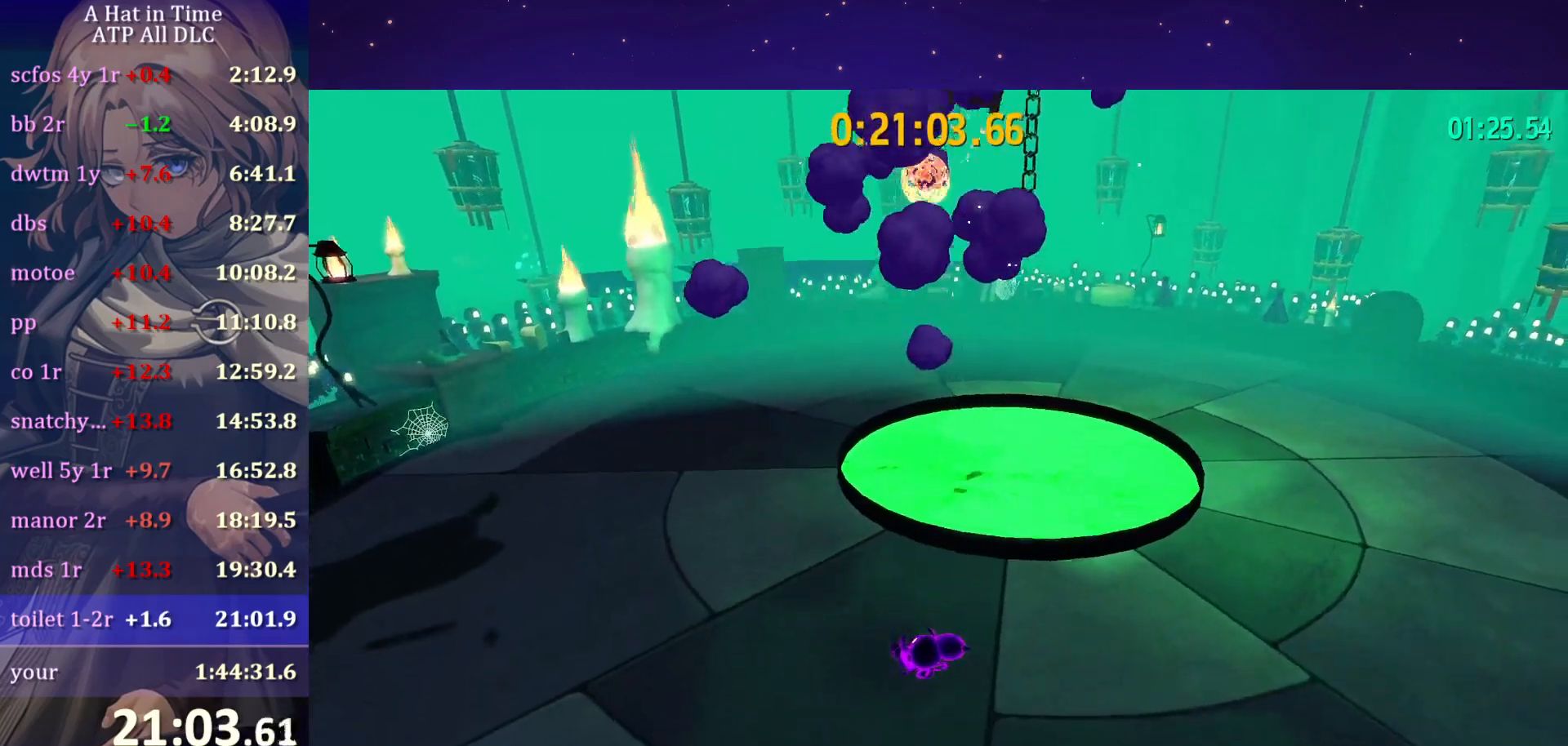
{"keys": ["d", "shift"], "mouse": [], "mouse_move": "still", "events": [[167, "space", "down"], [317, "d", "down"], [317, "space", "up"], [367, "shift", "down"]]}